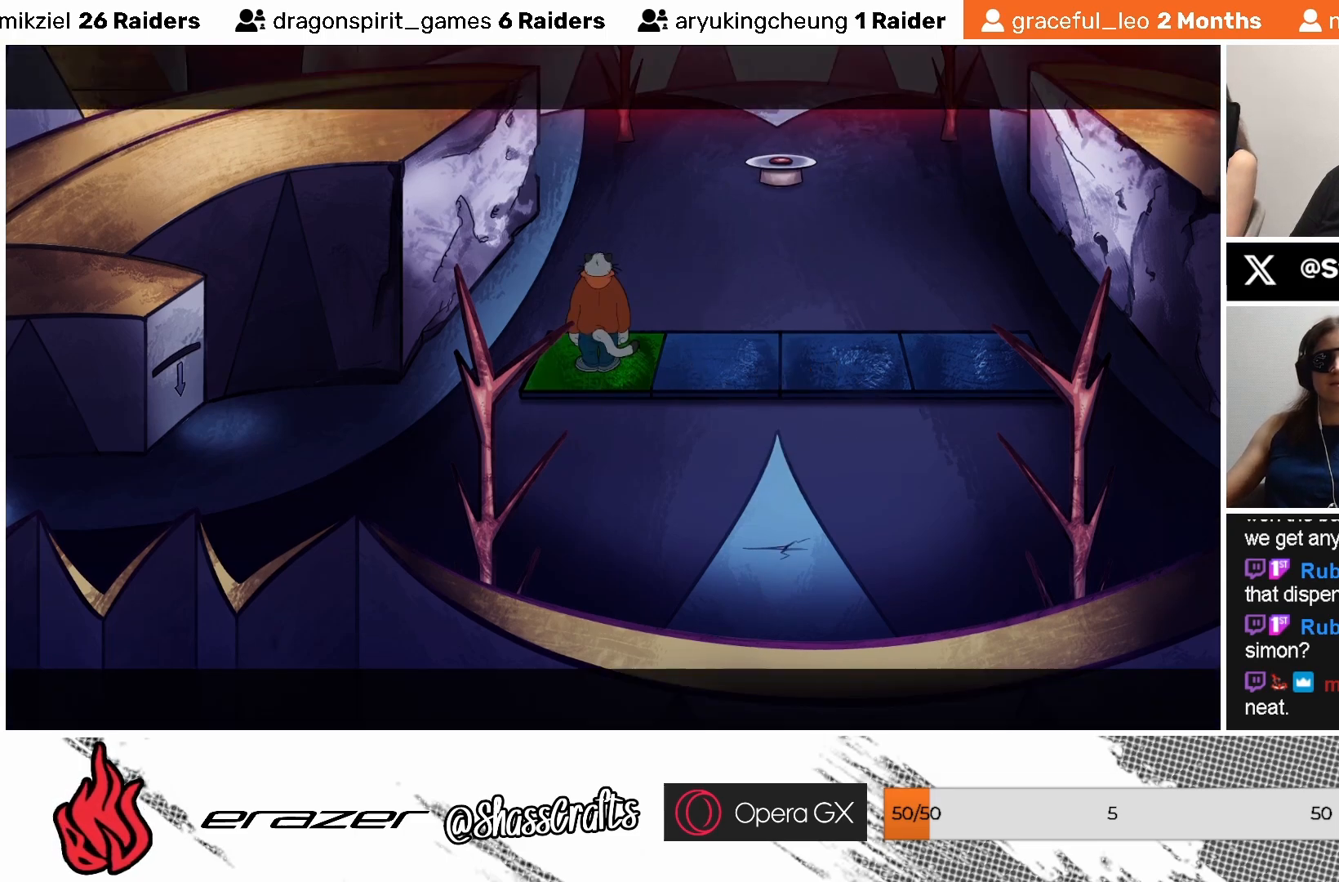
Gameplay with a controller (PlayStation layout); each line is a JSON object with the inputs held at the frame after it. "events" lists button and stick changes between this image and that frame as [ms after this image, input, new state], when the widget could be followed in between. Not read: right_stick.
{"buttons": [], "left_stick": "center", "events": []}
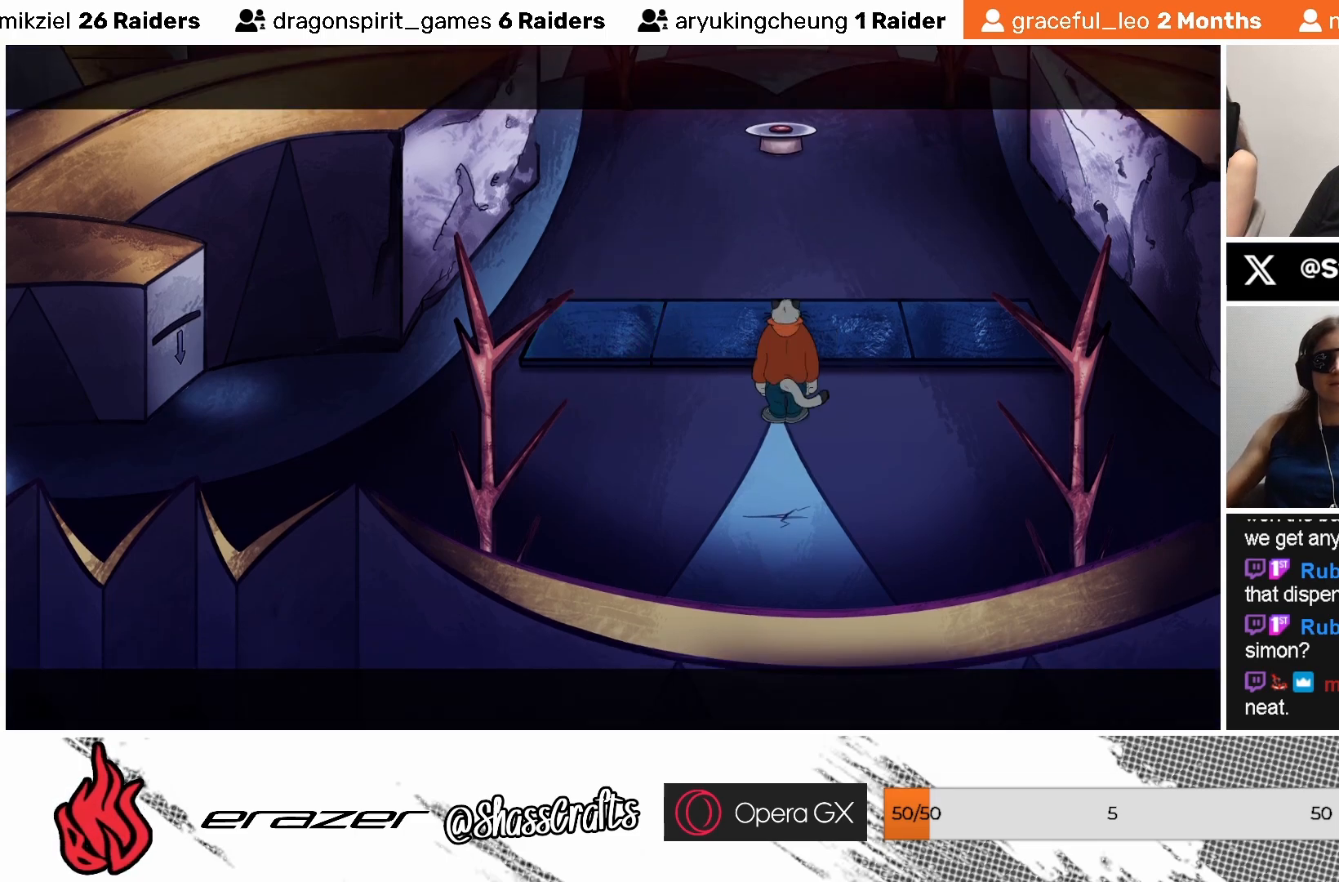
{"buttons": [], "left_stick": "center", "events": []}
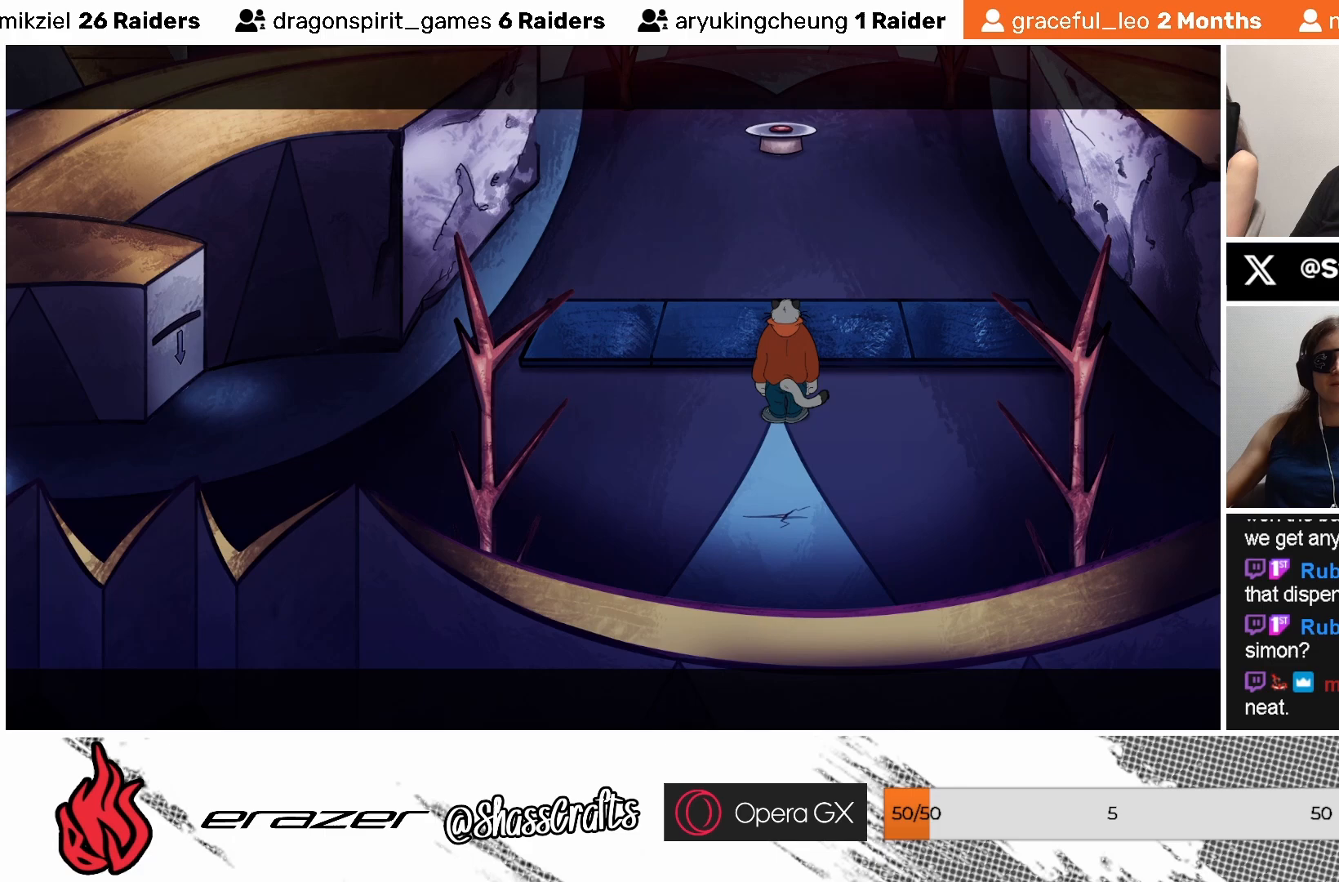
{"buttons": [], "left_stick": "center", "events": []}
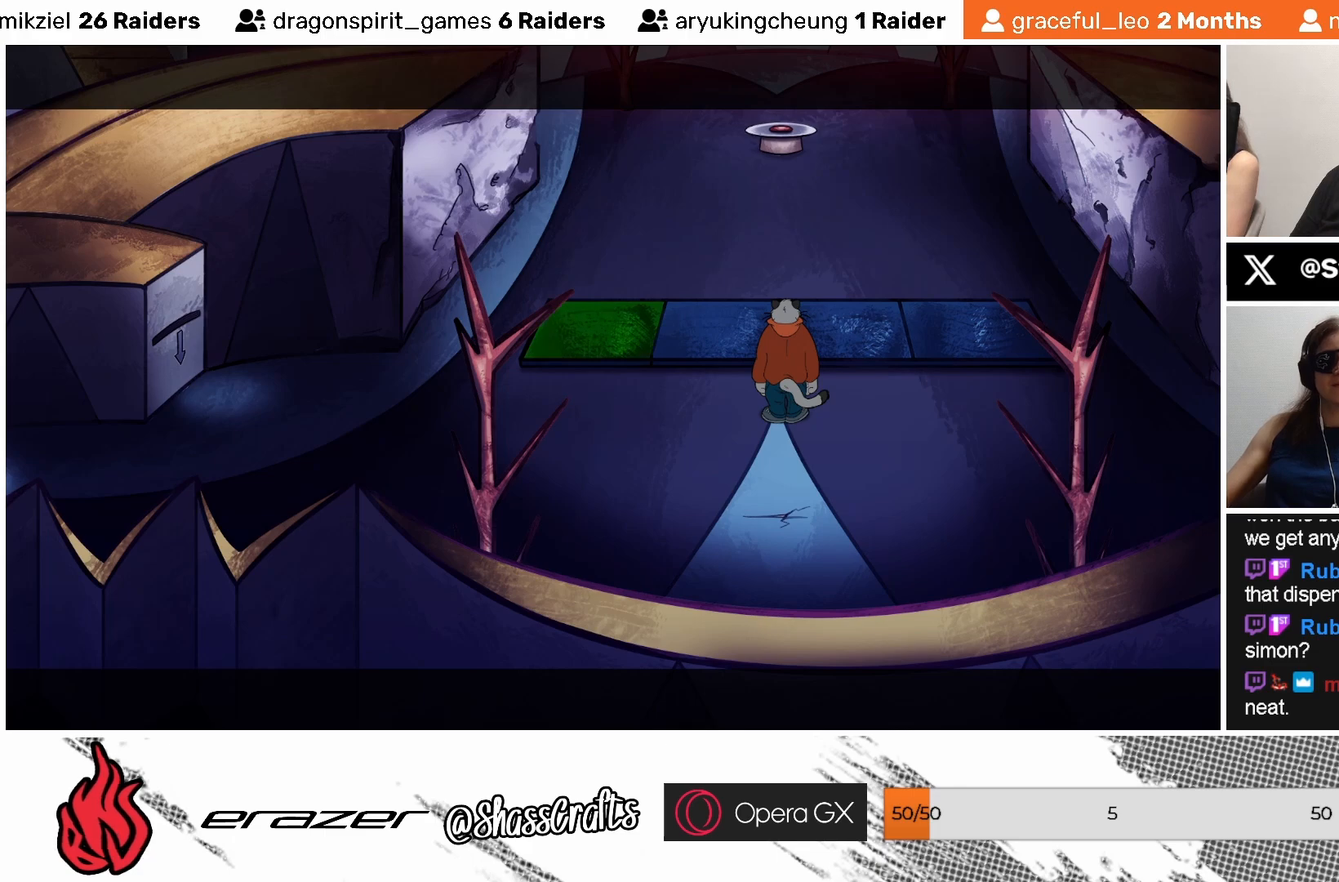
{"buttons": [], "left_stick": "center", "events": []}
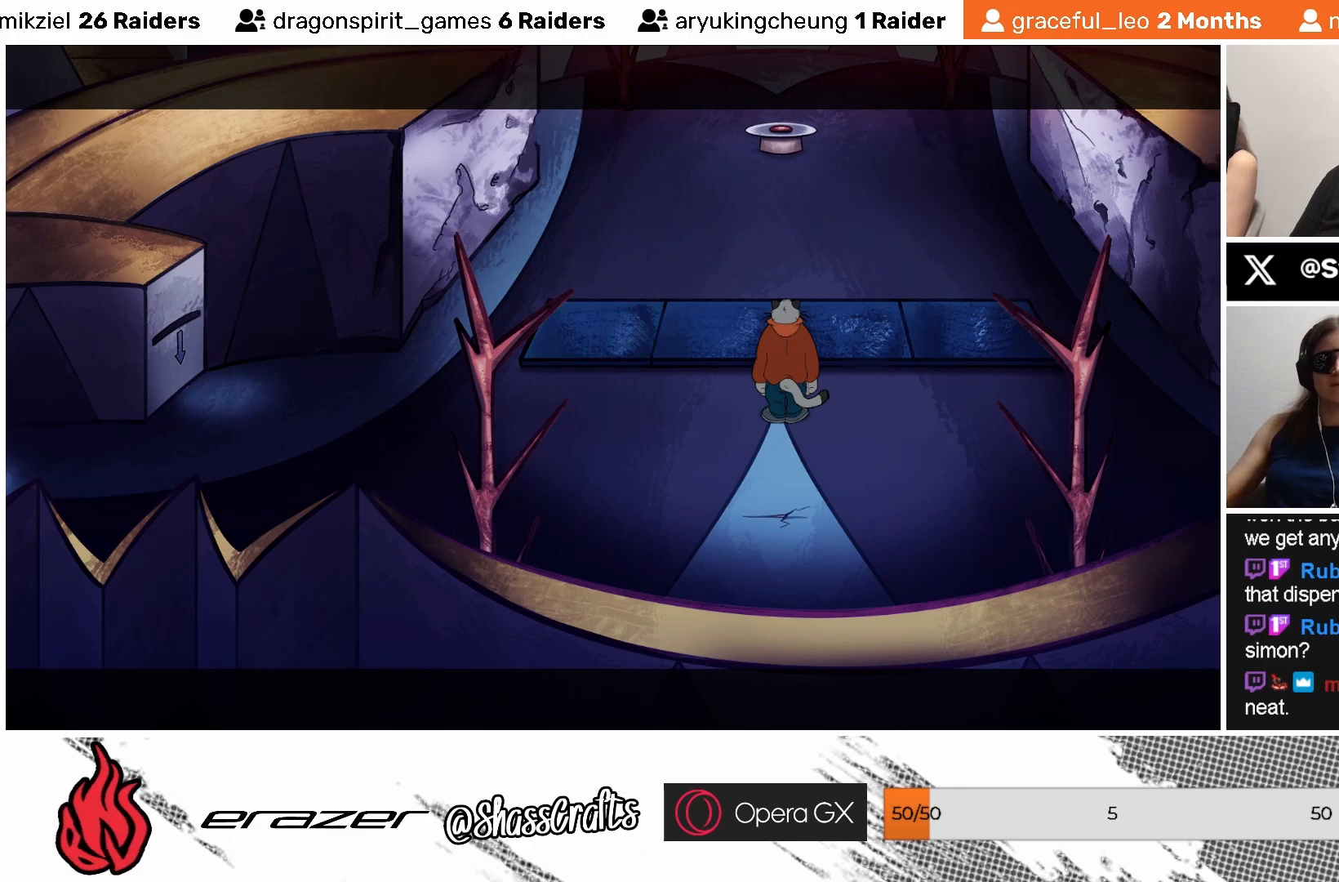
{"buttons": [], "left_stick": "center", "events": []}
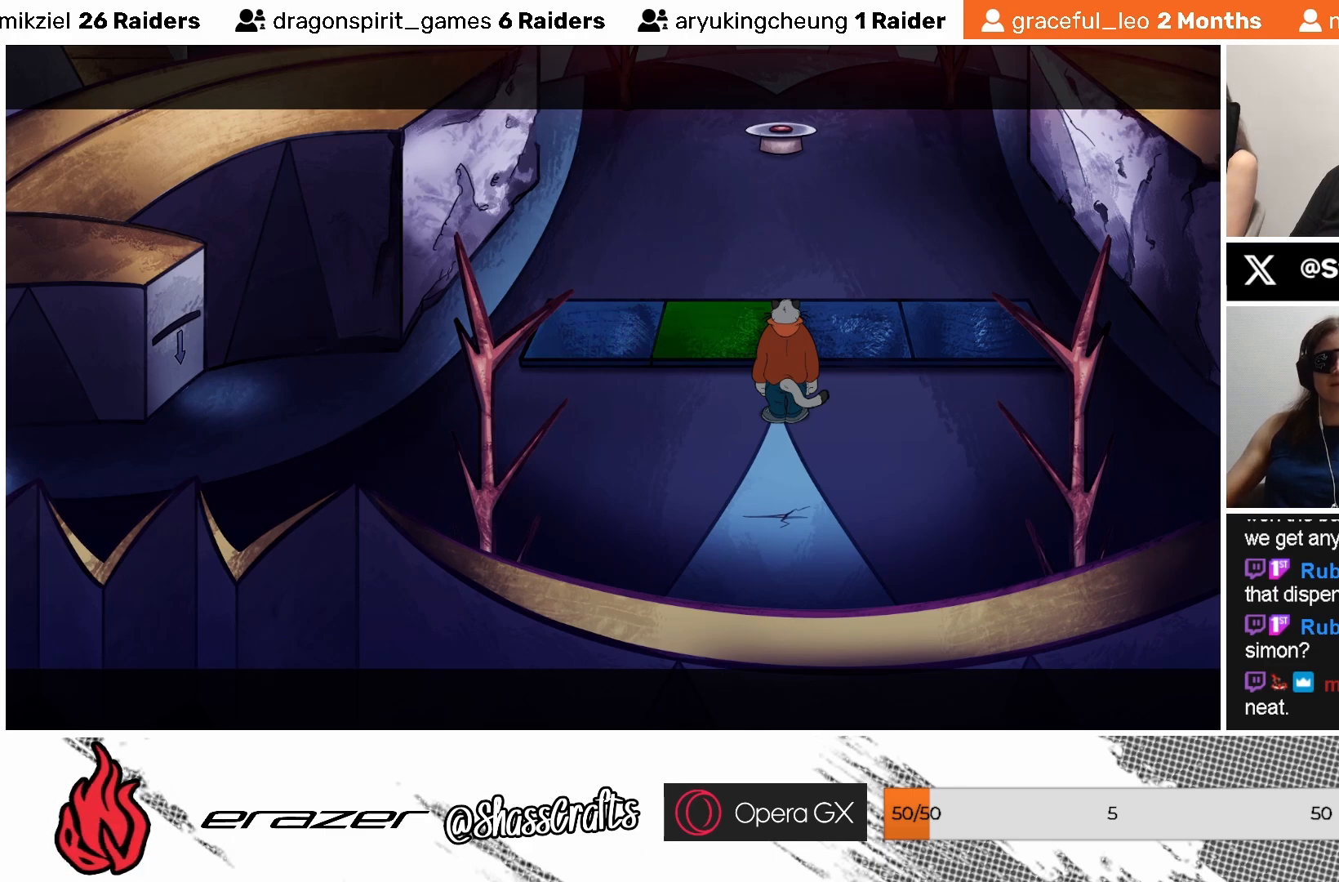
{"buttons": [], "left_stick": "center", "events": []}
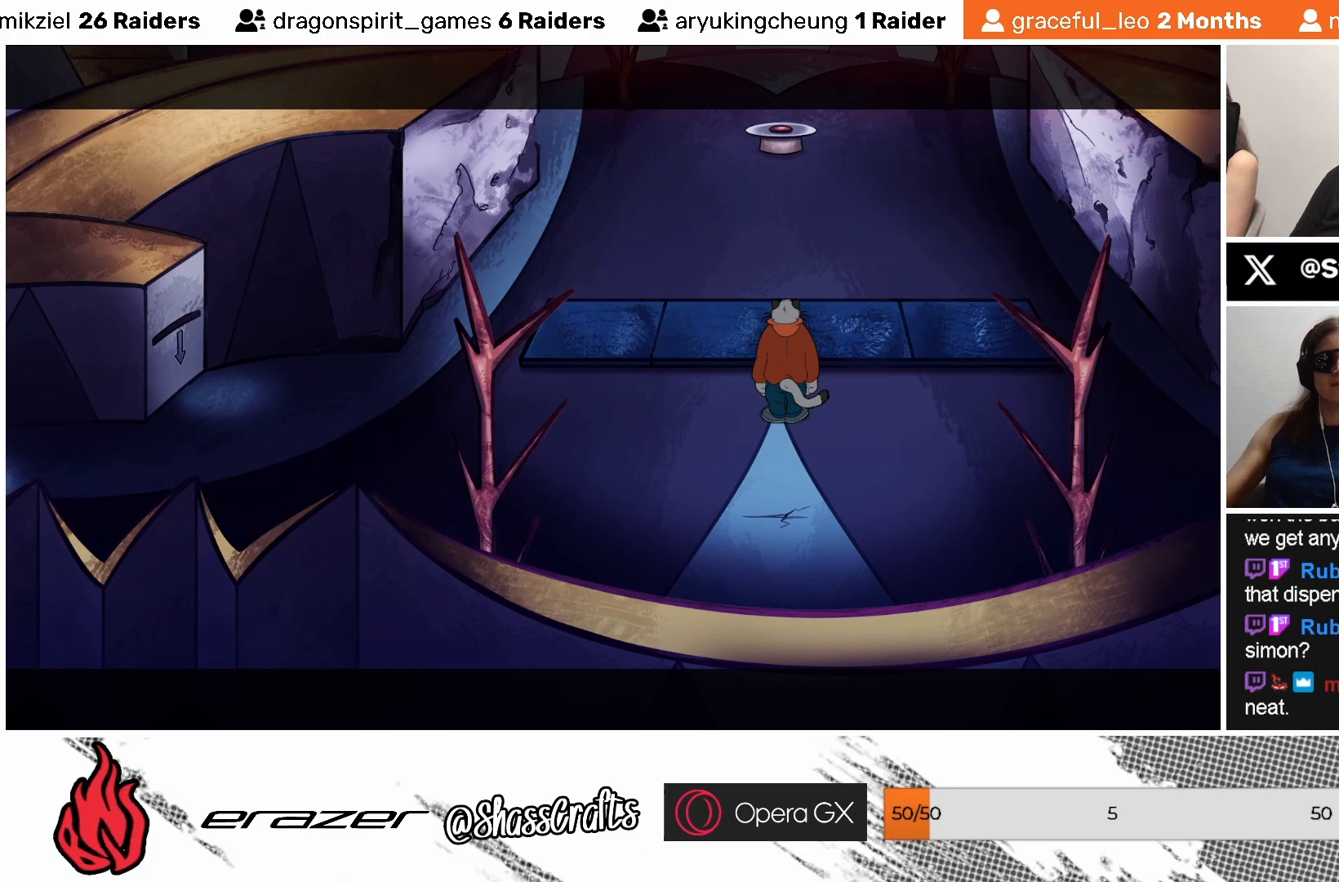
{"buttons": [], "left_stick": "center", "events": []}
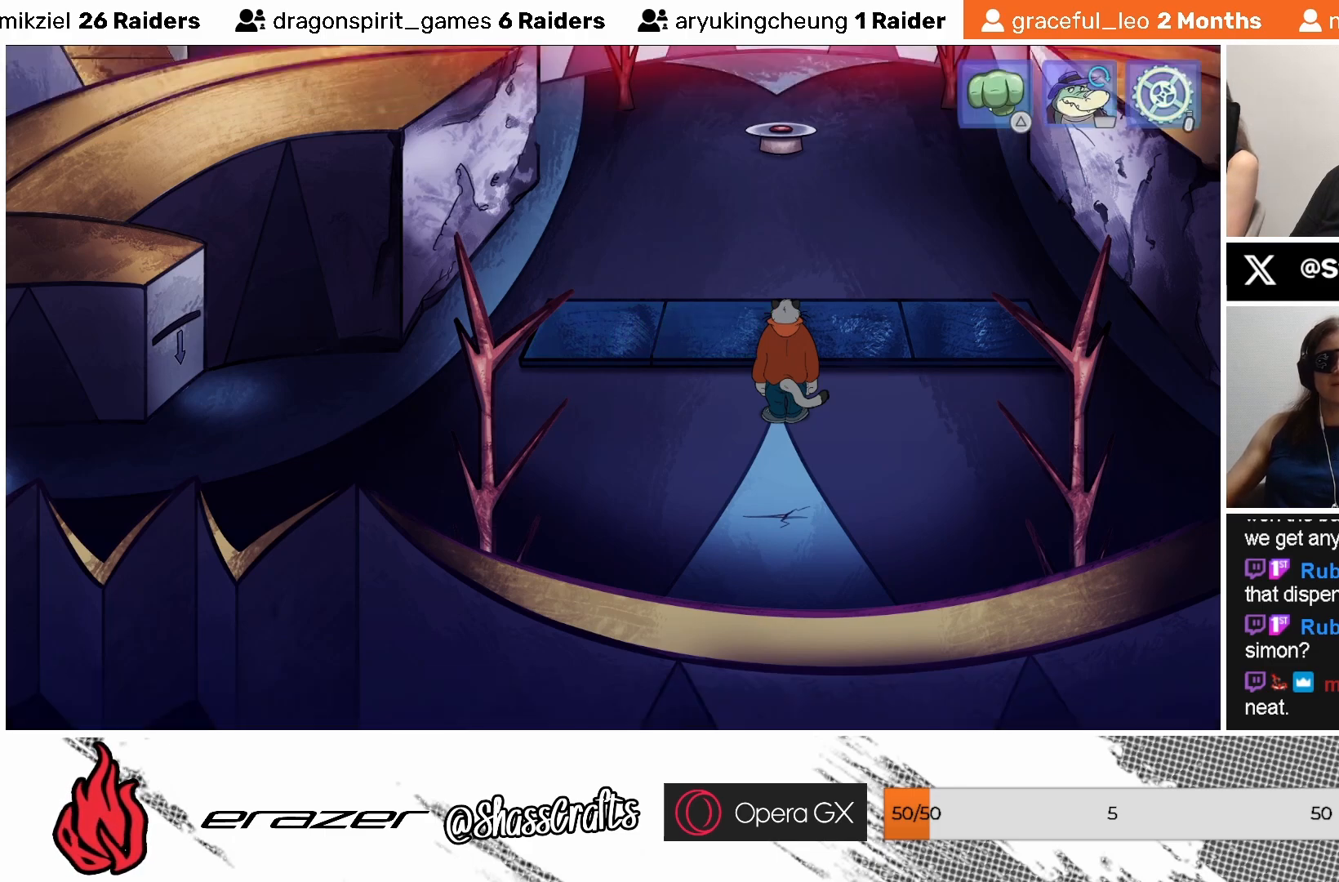
{"buttons": [], "left_stick": "center", "events": []}
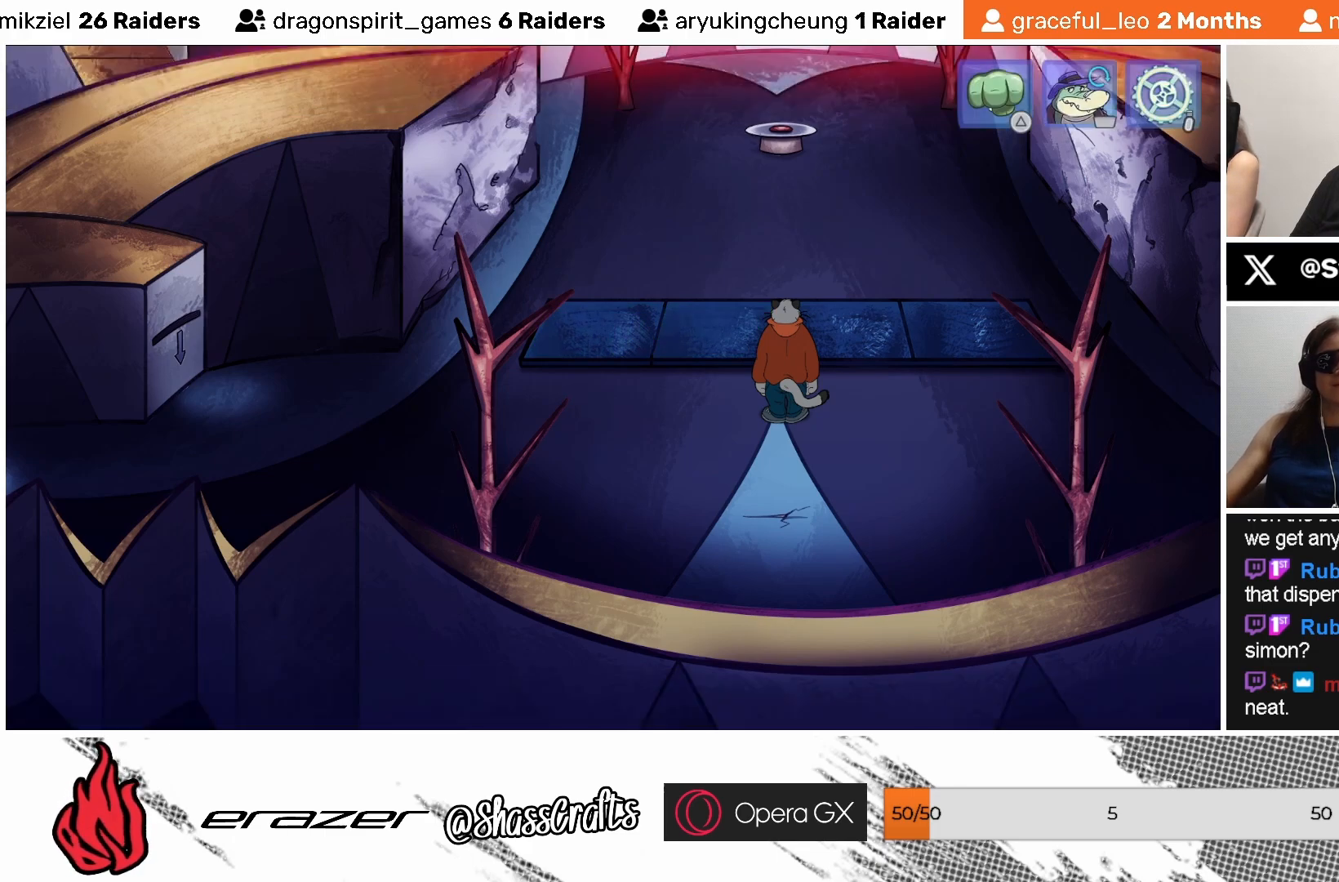
{"buttons": [], "left_stick": "center", "events": [[133, "DPAD_RIGHT", "down"], [217, "DPAD_RIGHT", "up"], [333, "DPAD_RIGHT", "down"], [433, "DPAD_RIGHT", "up"]]}
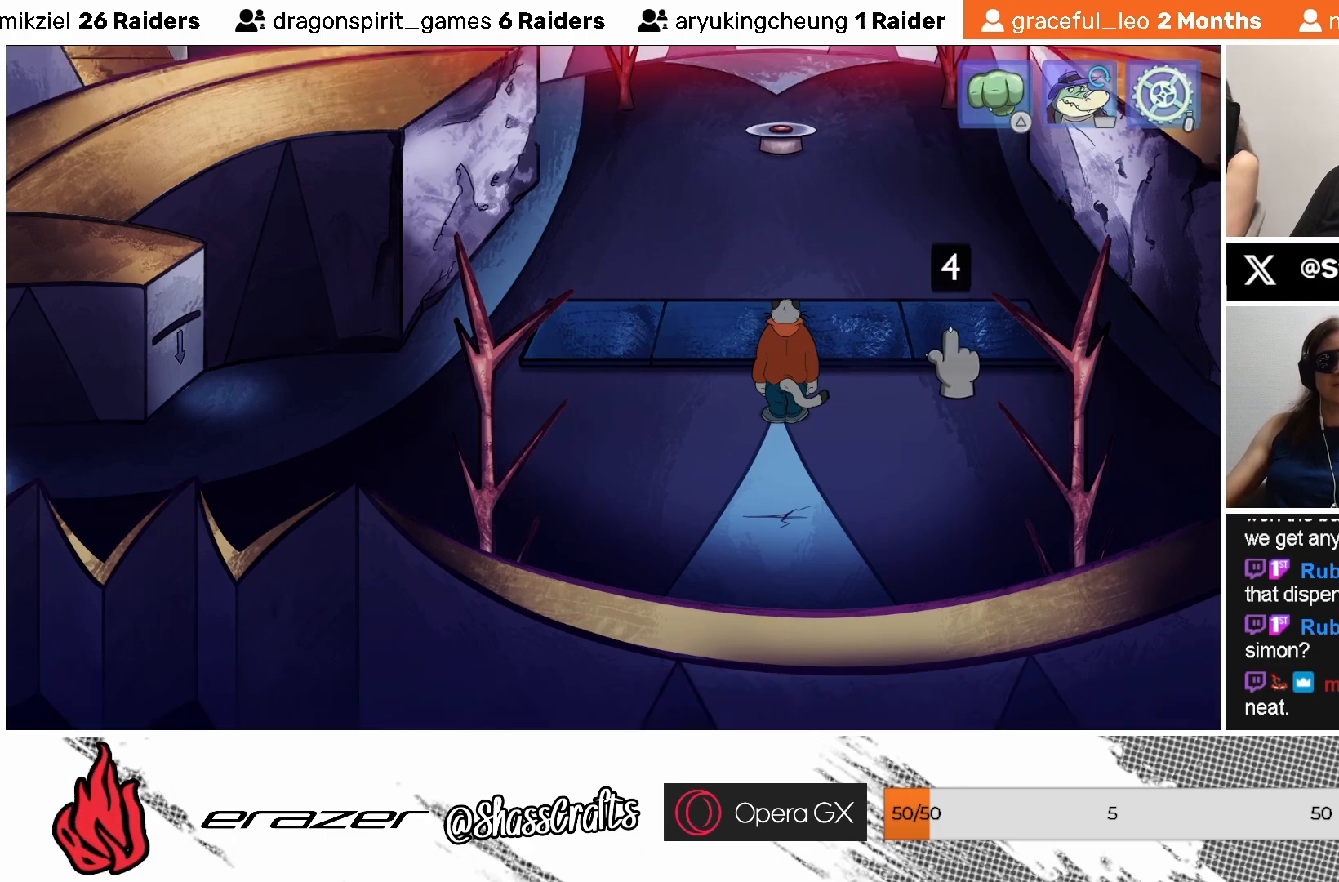
{"buttons": ["DPAD_LEFT"], "left_stick": "center", "events": [[133, "DPAD_LEFT", "down"], [233, "DPAD_LEFT", "up"], [333, "DPAD_LEFT", "down"], [383, "DPAD_LEFT", "up"], [467, "DPAD_LEFT", "down"]]}
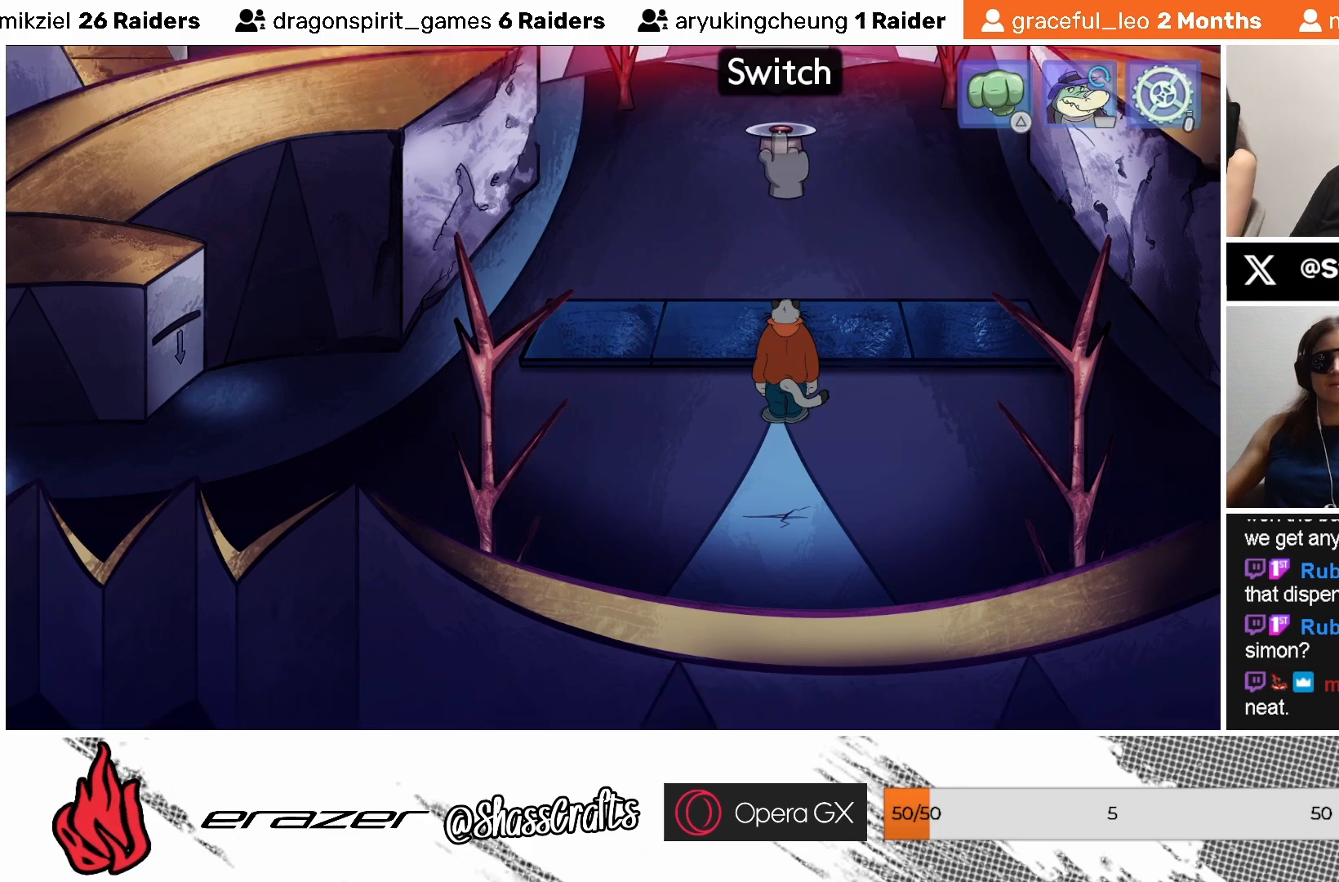
{"buttons": [], "left_stick": "center", "events": [[83, "DPAD_LEFT", "up"], [233, "DPAD_LEFT", "down"], [333, "DPAD_LEFT", "up"]]}
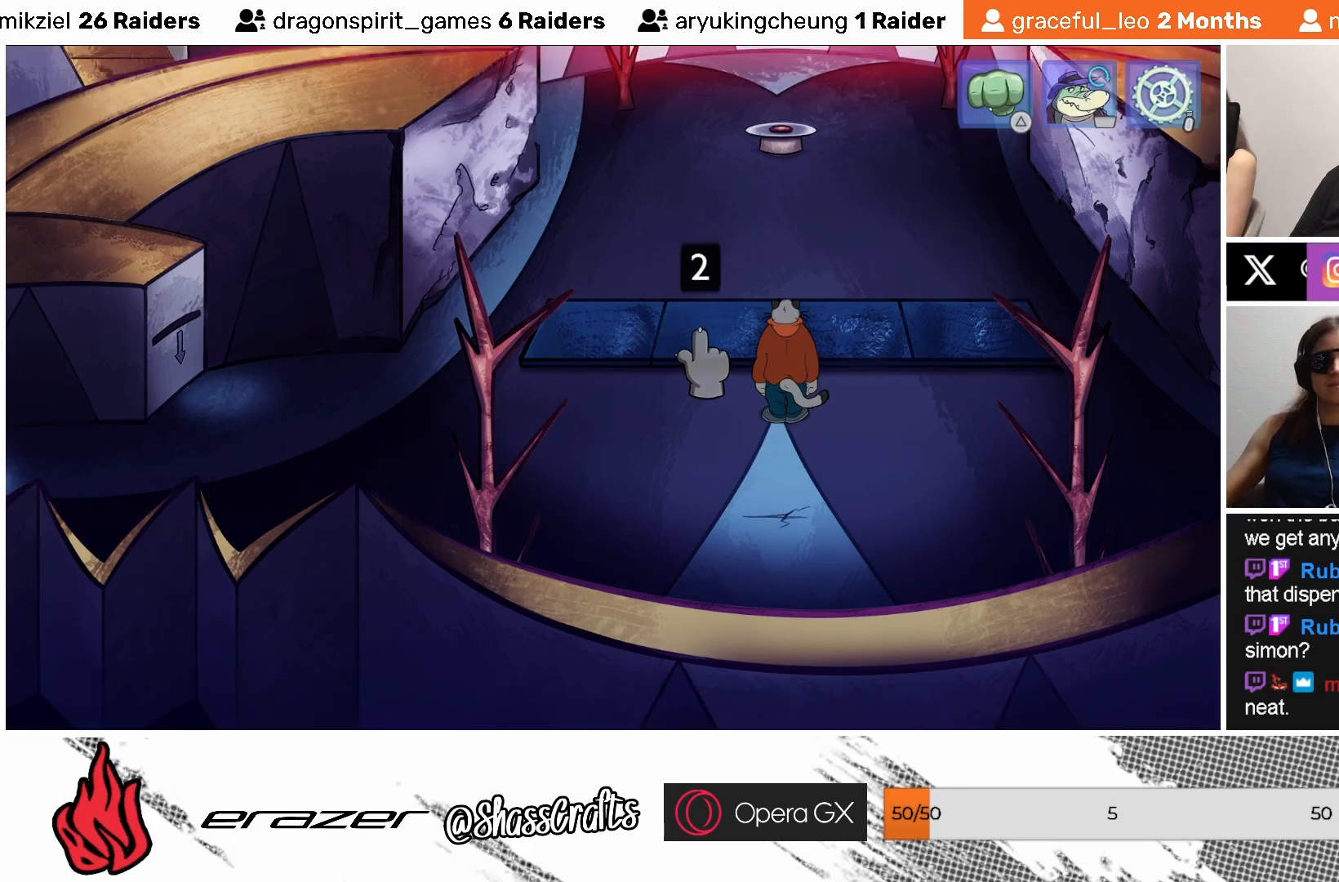
{"buttons": [], "left_stick": "center", "events": [[33, "DPAD_LEFT", "down"], [117, "DPAD_LEFT", "up"], [333, "CROSS", "down"], [383, "CROSS", "up"]]}
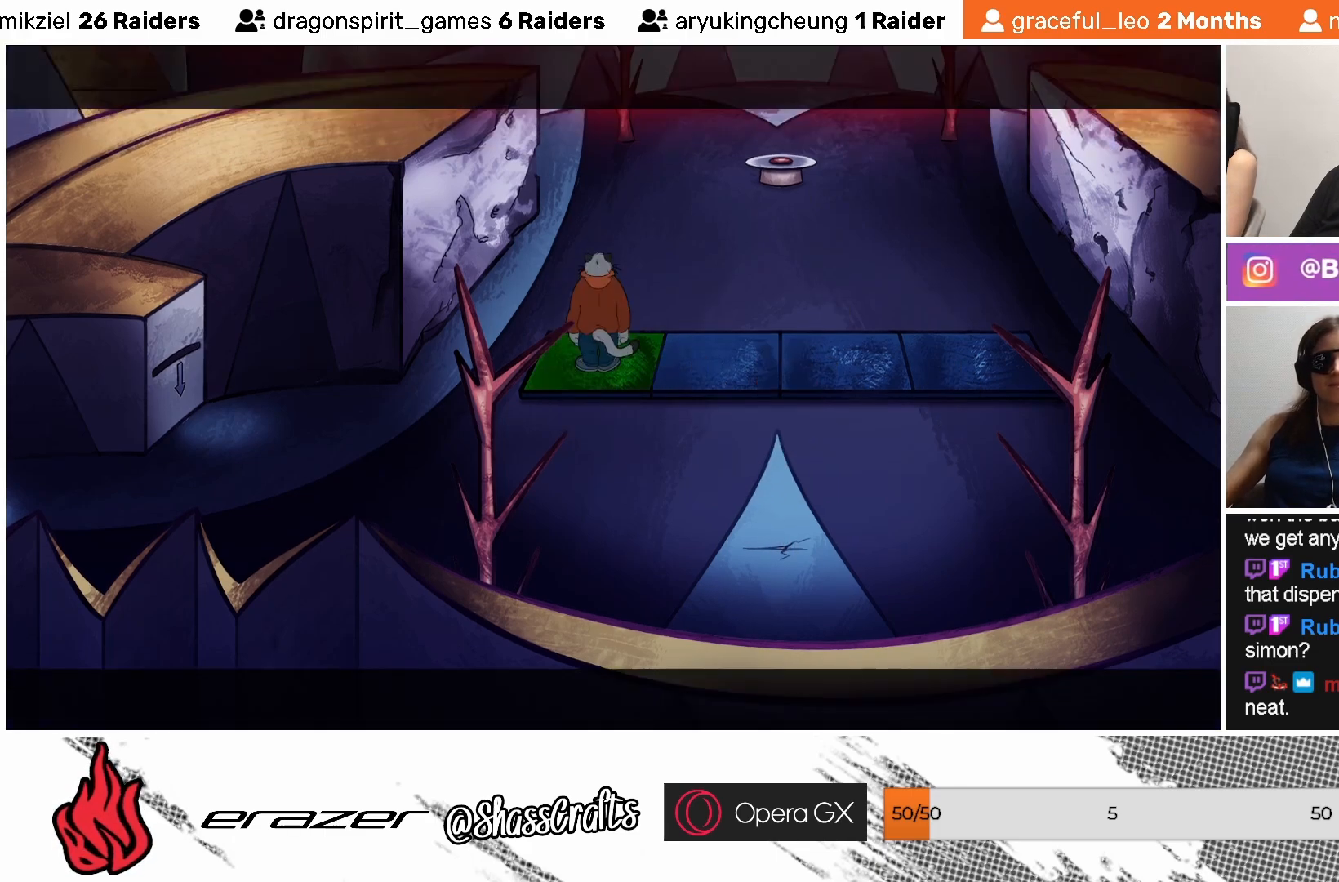
{"buttons": [], "left_stick": "center", "events": []}
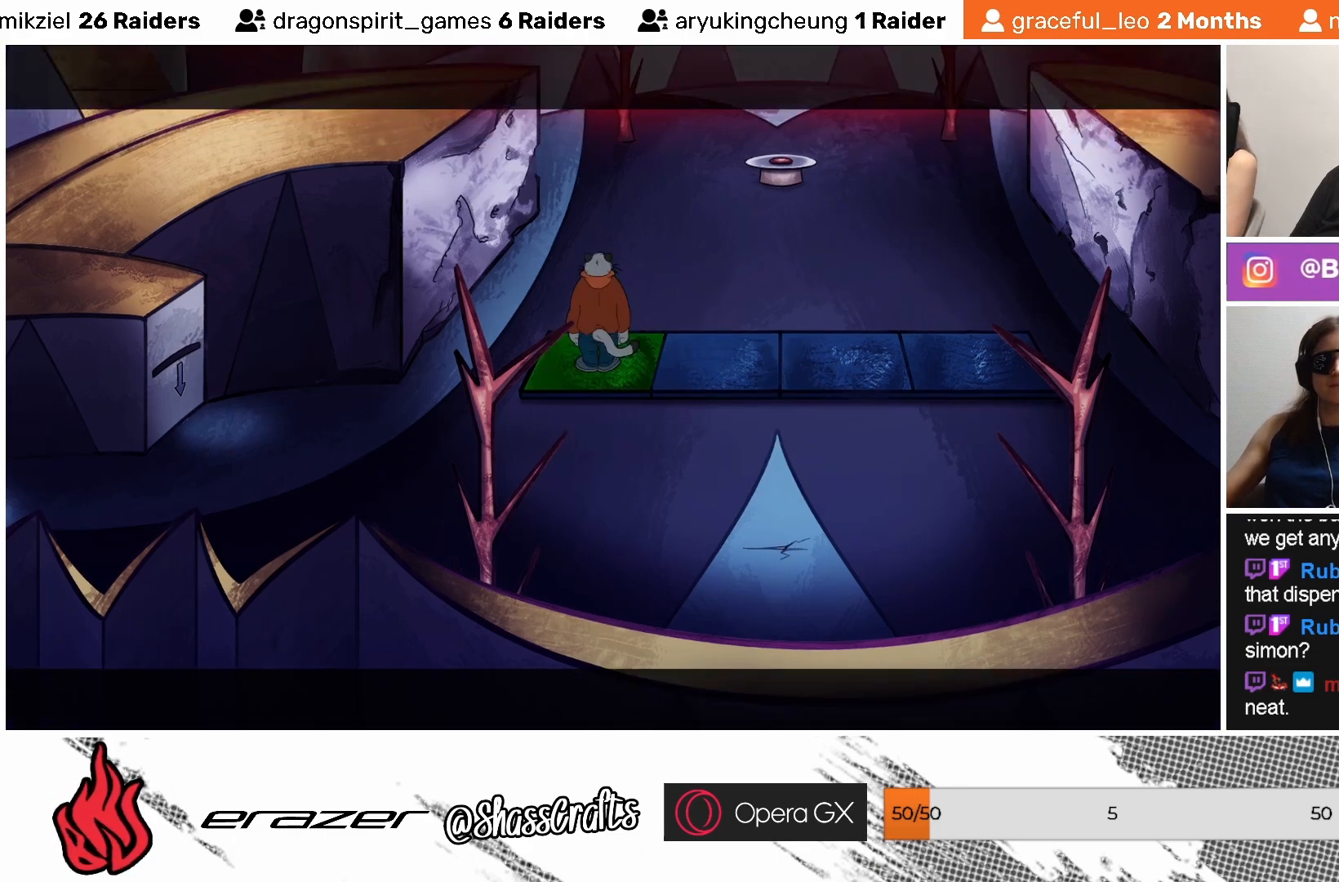
{"buttons": [], "left_stick": "center", "events": [[333, "DPAD_RIGHT", "down"], [417, "DPAD_RIGHT", "up"]]}
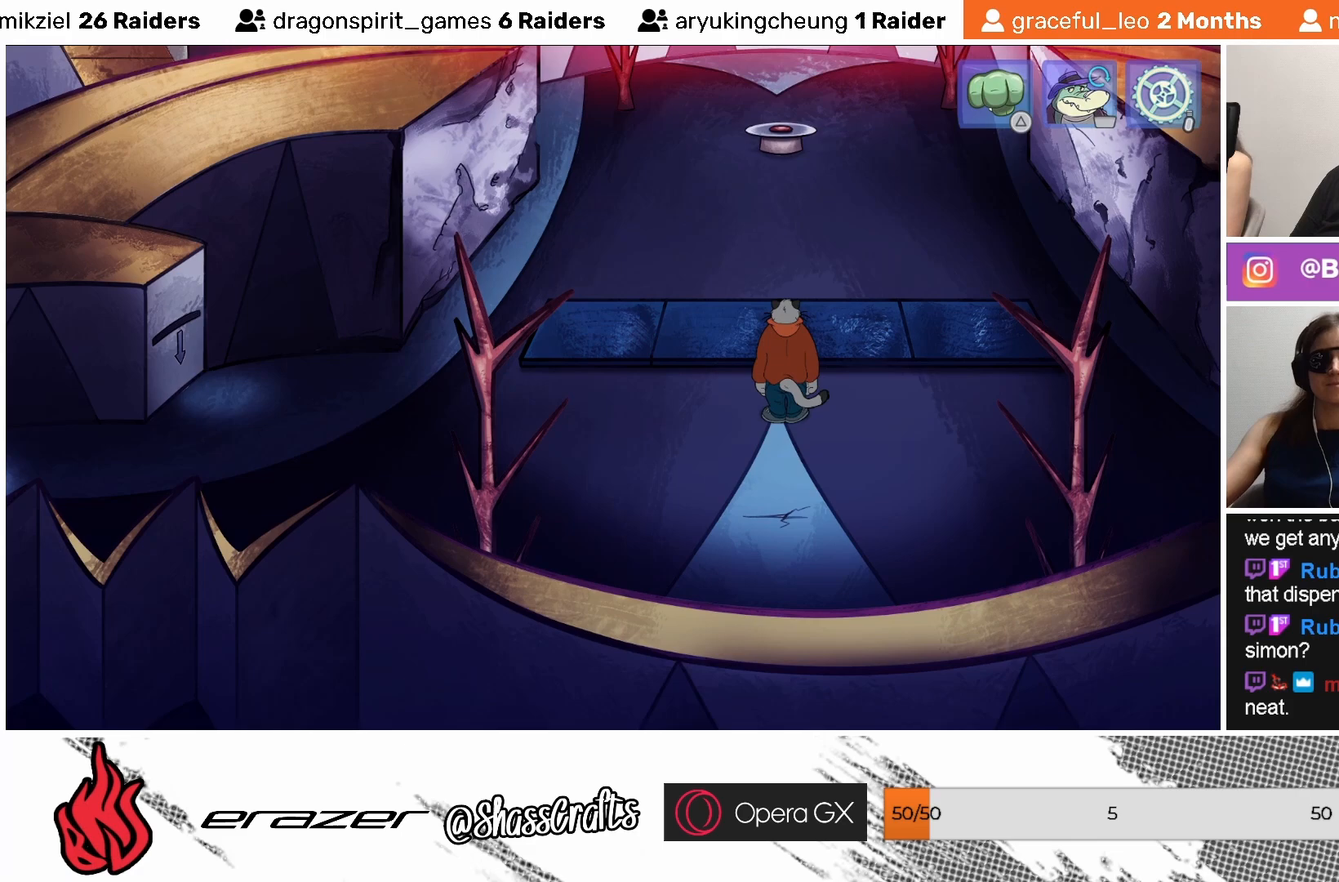
{"buttons": [], "left_stick": "center", "events": [[367, "DPAD_RIGHT", "down"], [433, "DPAD_RIGHT", "up"]]}
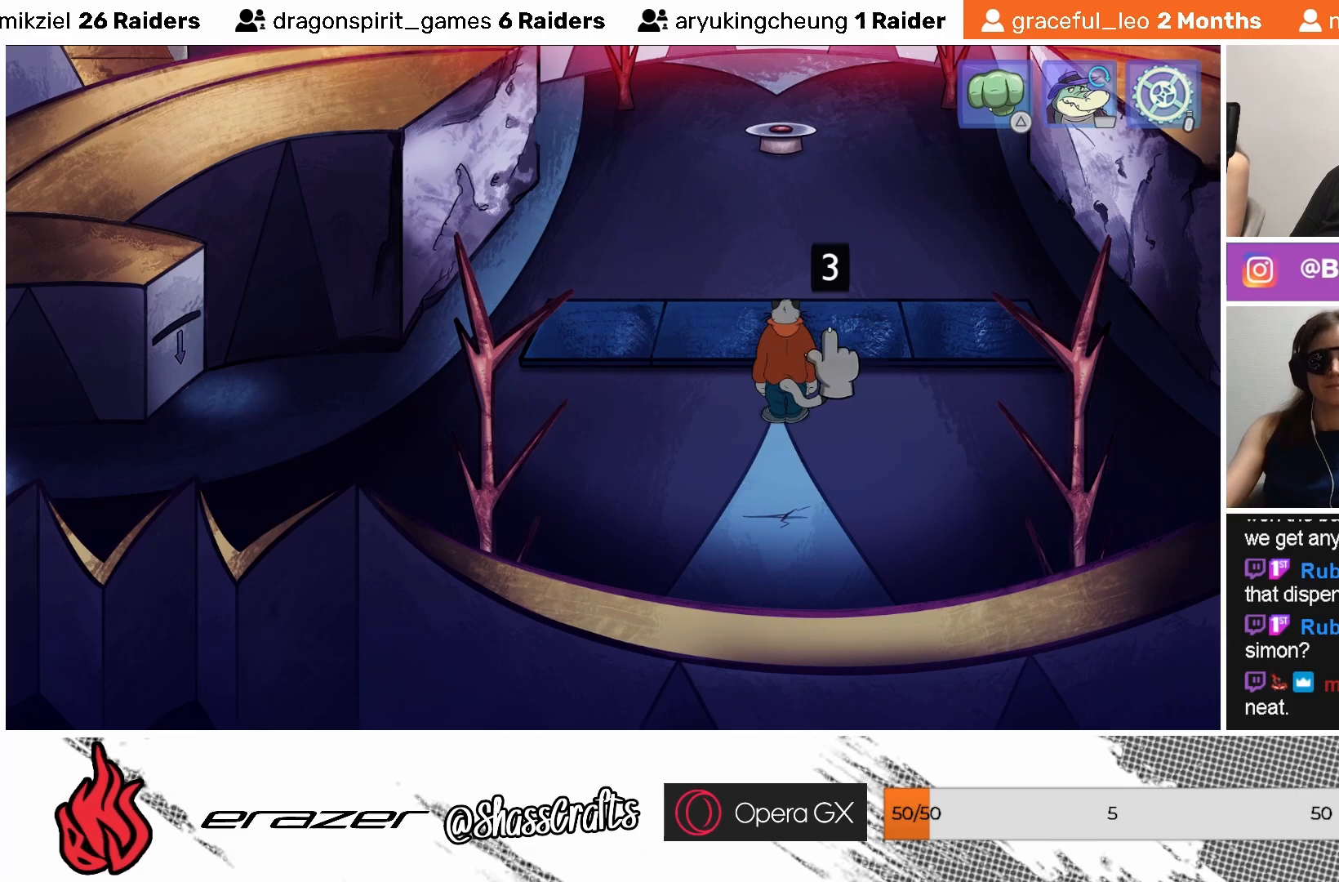
{"buttons": [], "left_stick": "center", "events": [[383, "DPAD_LEFT", "down"], [483, "DPAD_LEFT", "up"]]}
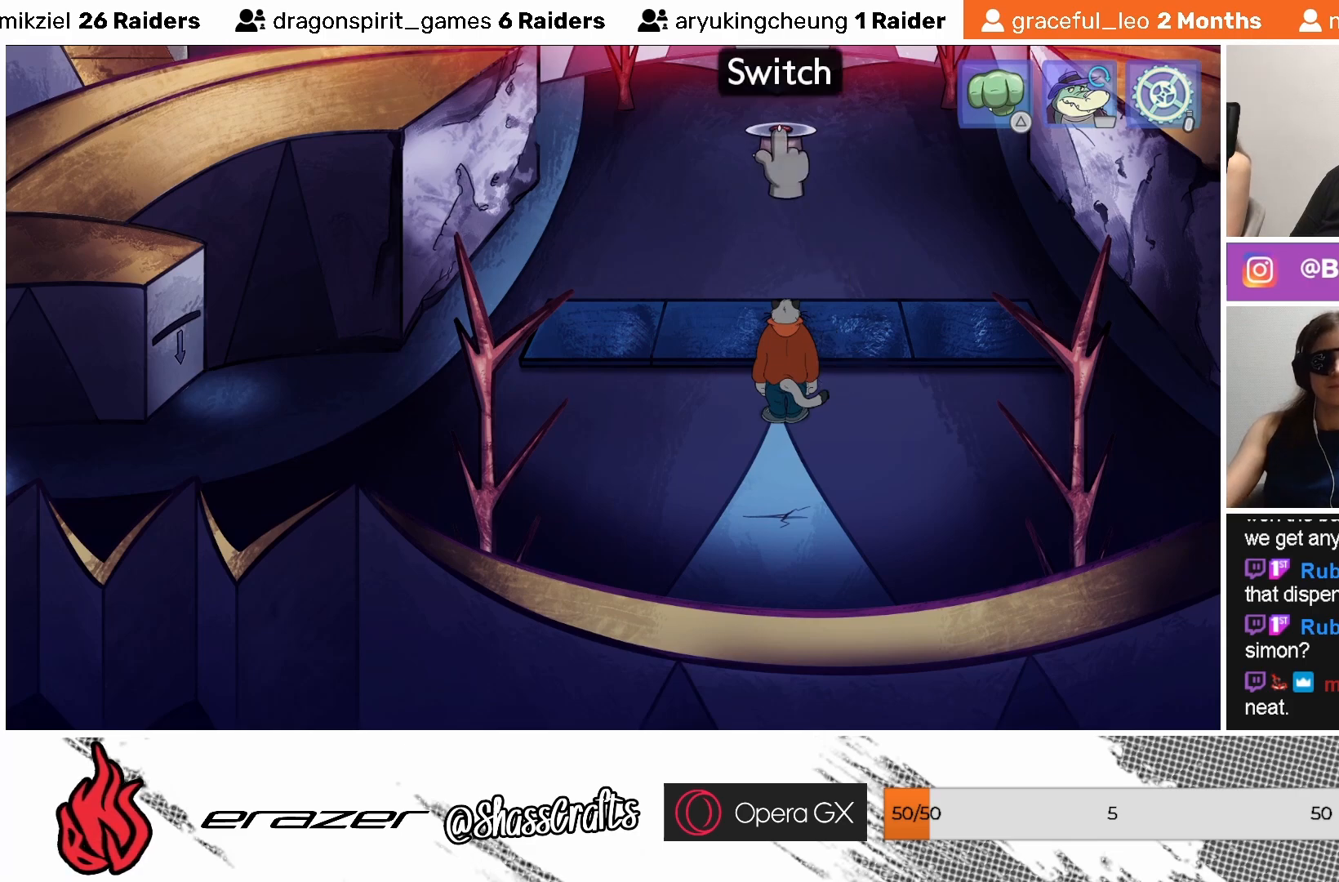
{"buttons": [], "left_stick": "center", "events": [[117, "DPAD_LEFT", "down"], [183, "DPAD_LEFT", "up"]]}
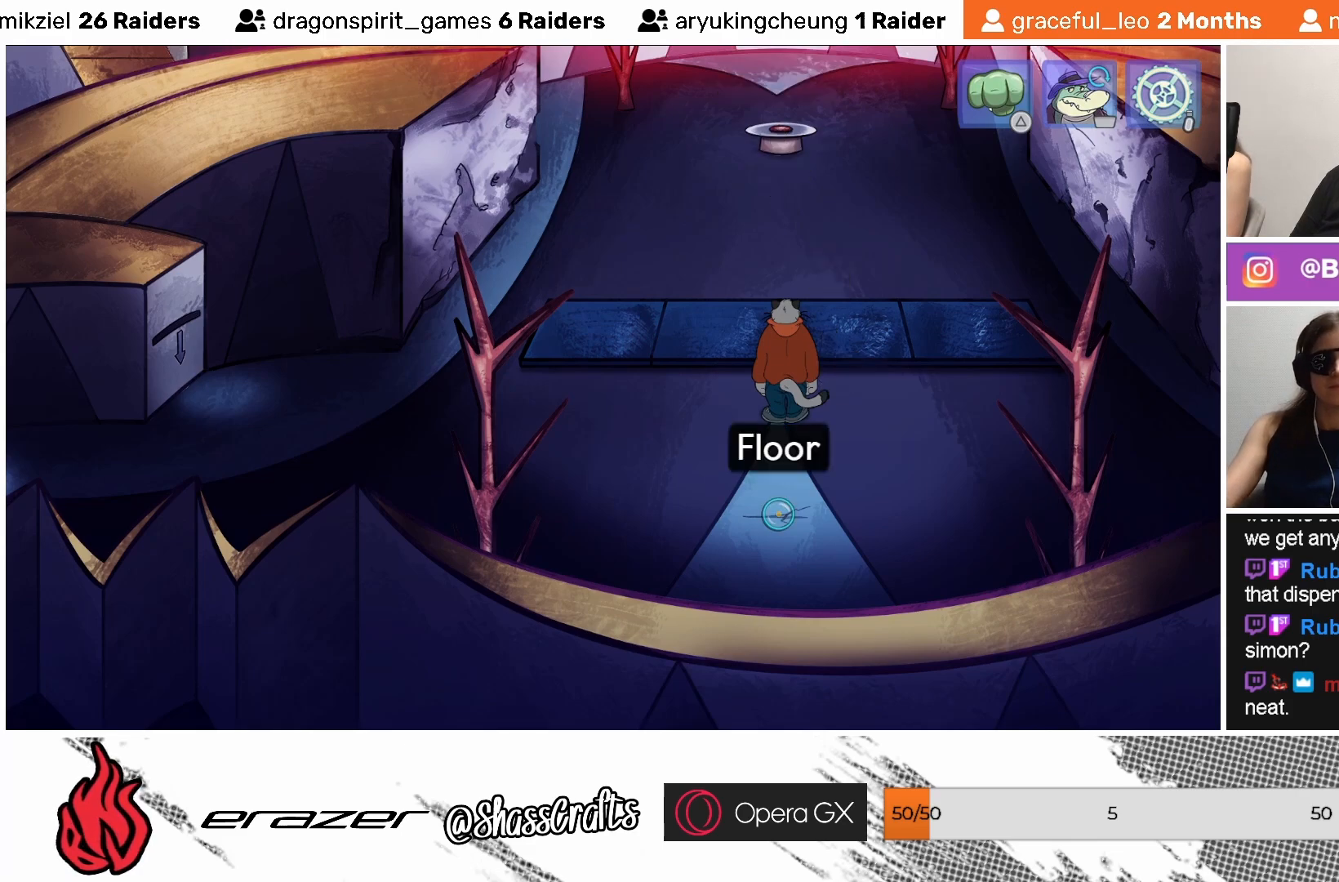
{"buttons": [], "left_stick": "center", "events": [[183, "DPAD_LEFT", "down"], [233, "DPAD_LEFT", "up"]]}
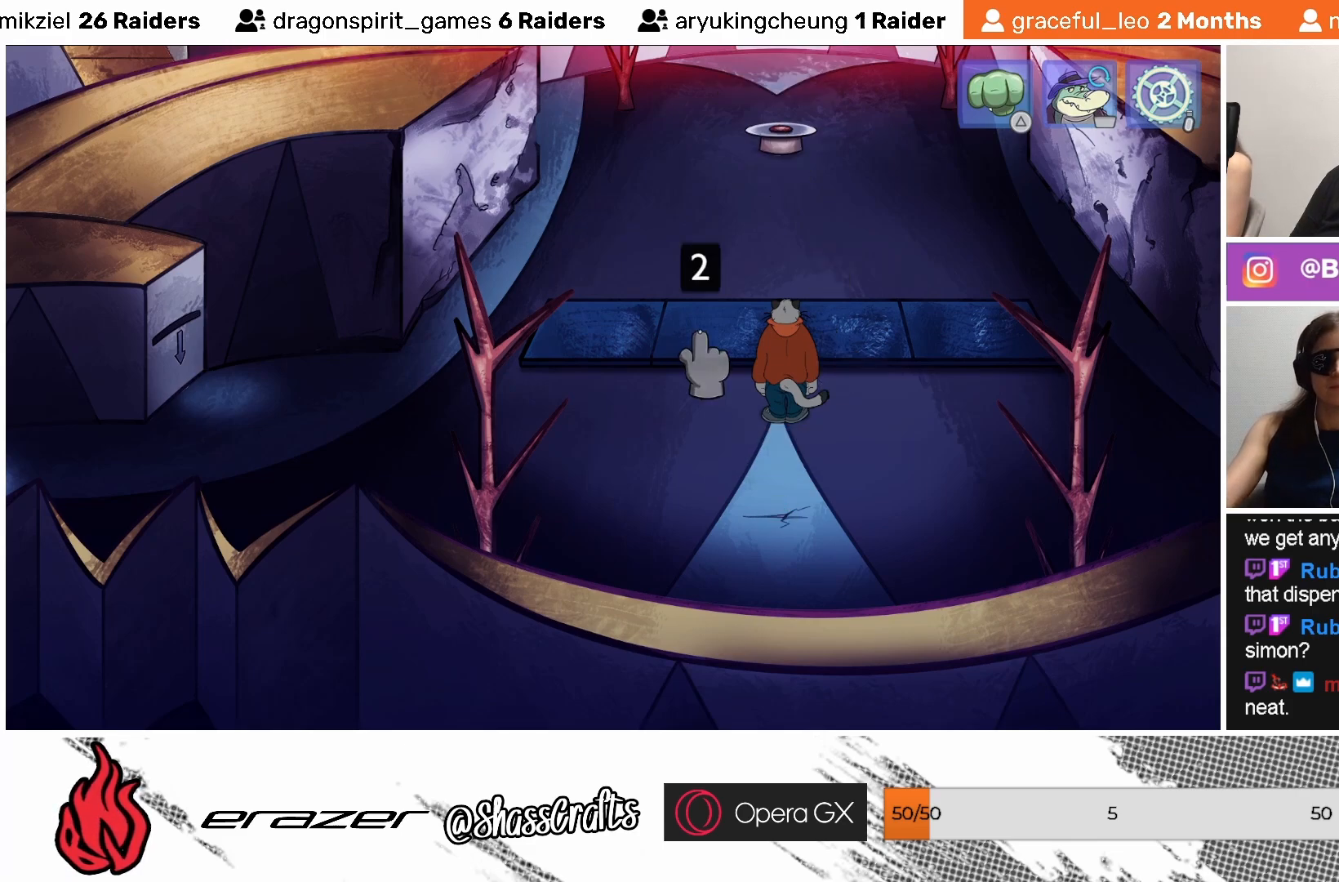
{"buttons": [], "left_stick": "center", "events": [[83, "CROSS", "down"], [167, "CROSS", "up"]]}
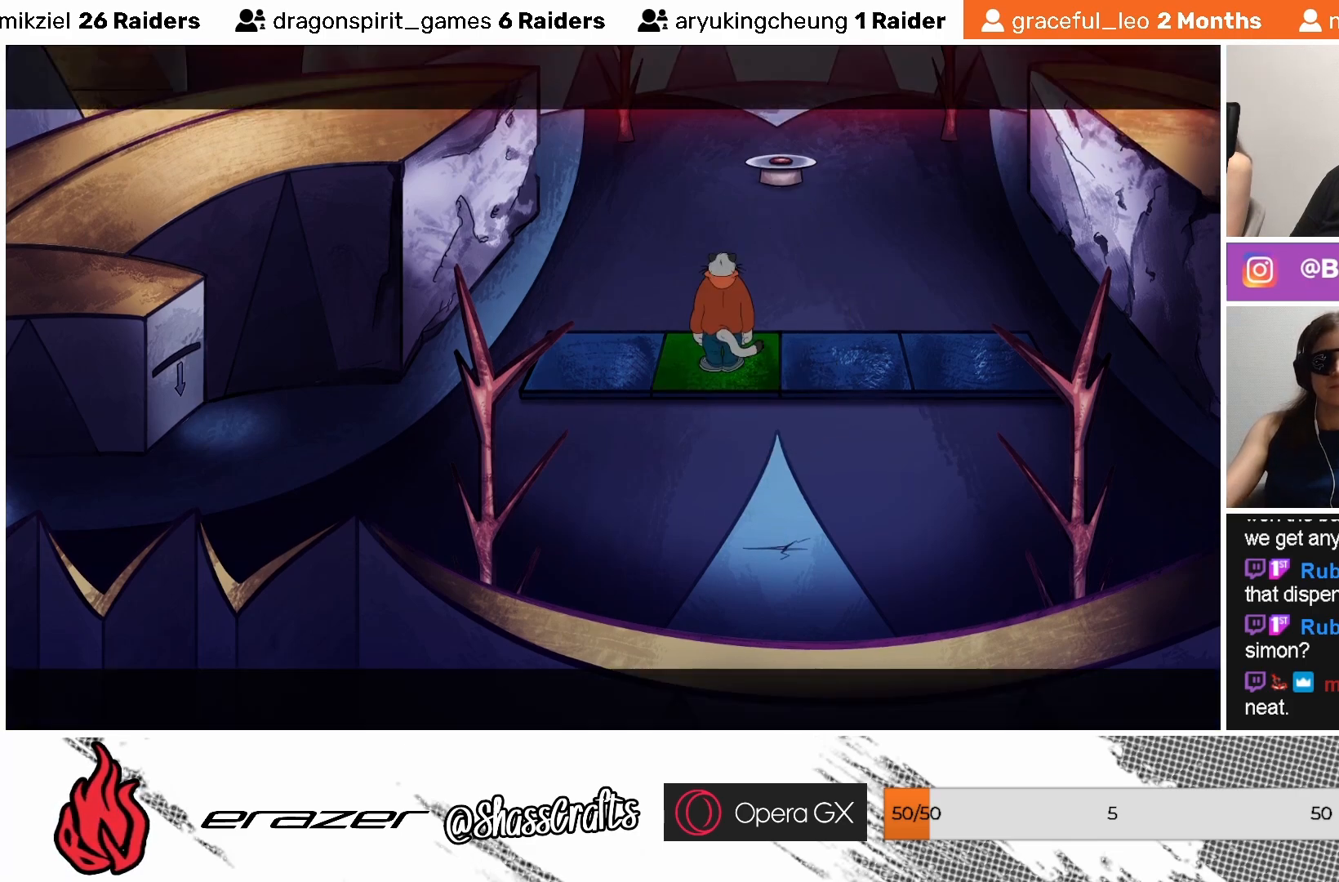
{"buttons": [], "left_stick": "center", "events": []}
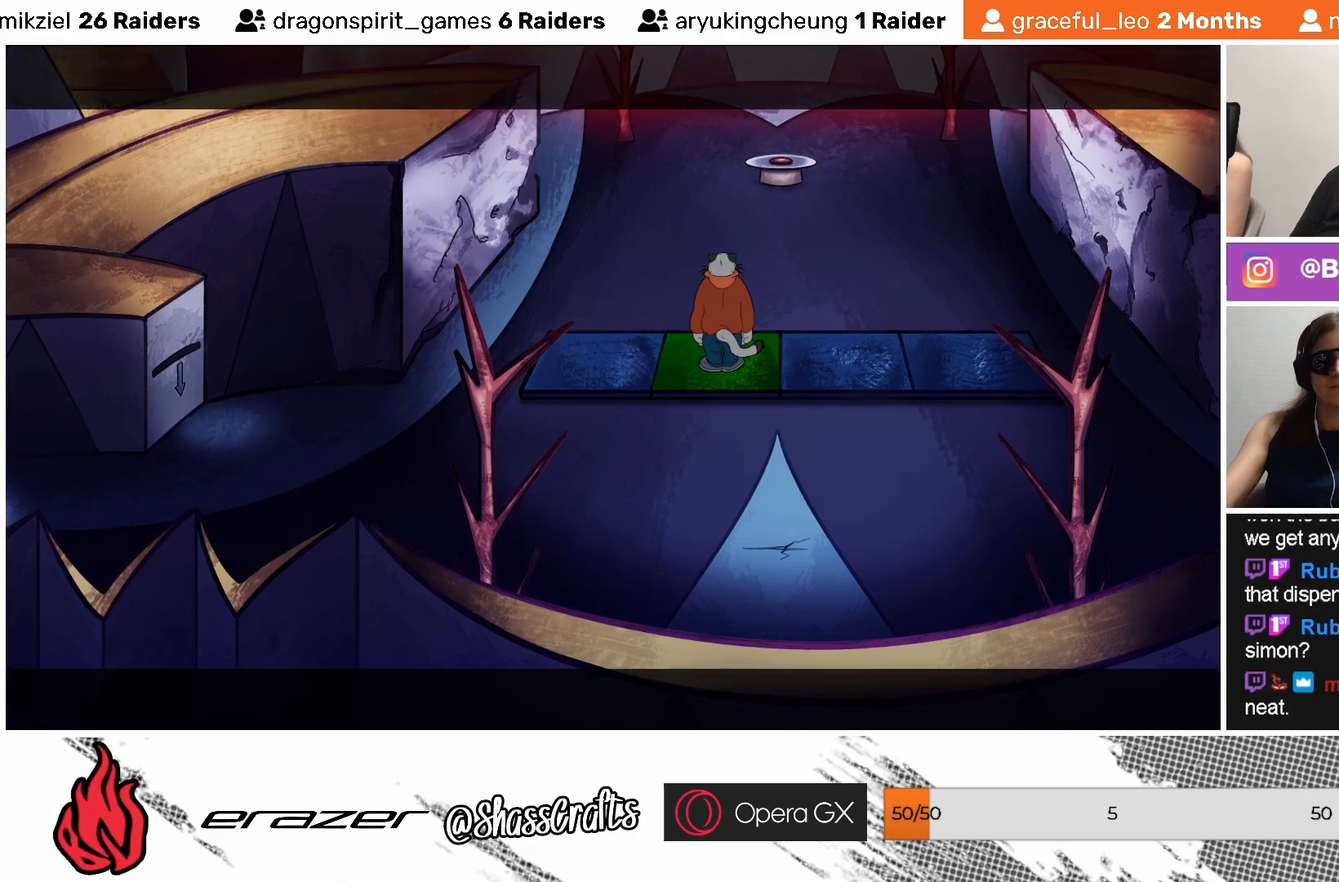
{"buttons": [], "left_stick": "center", "events": []}
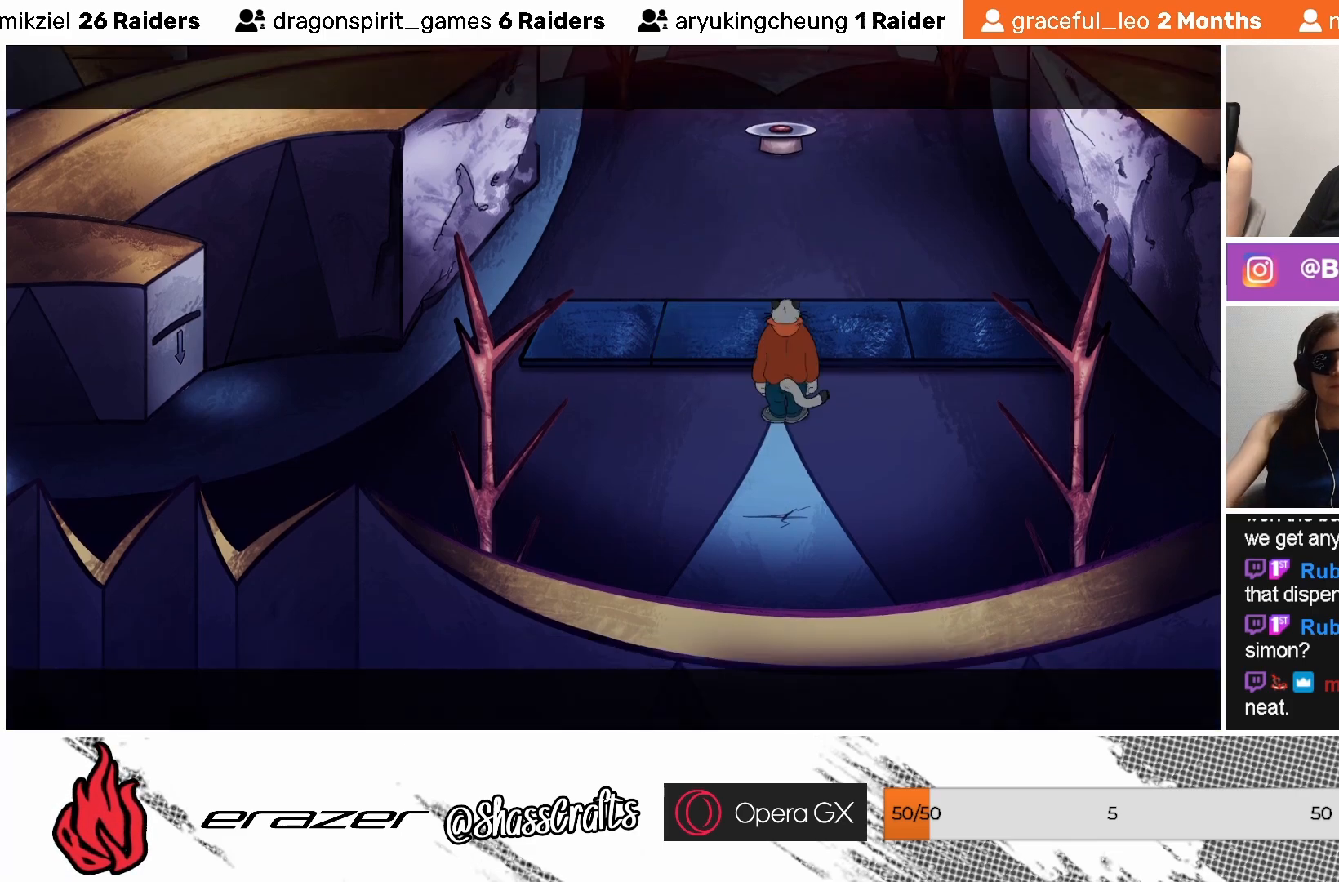
{"buttons": [], "left_stick": "center", "events": []}
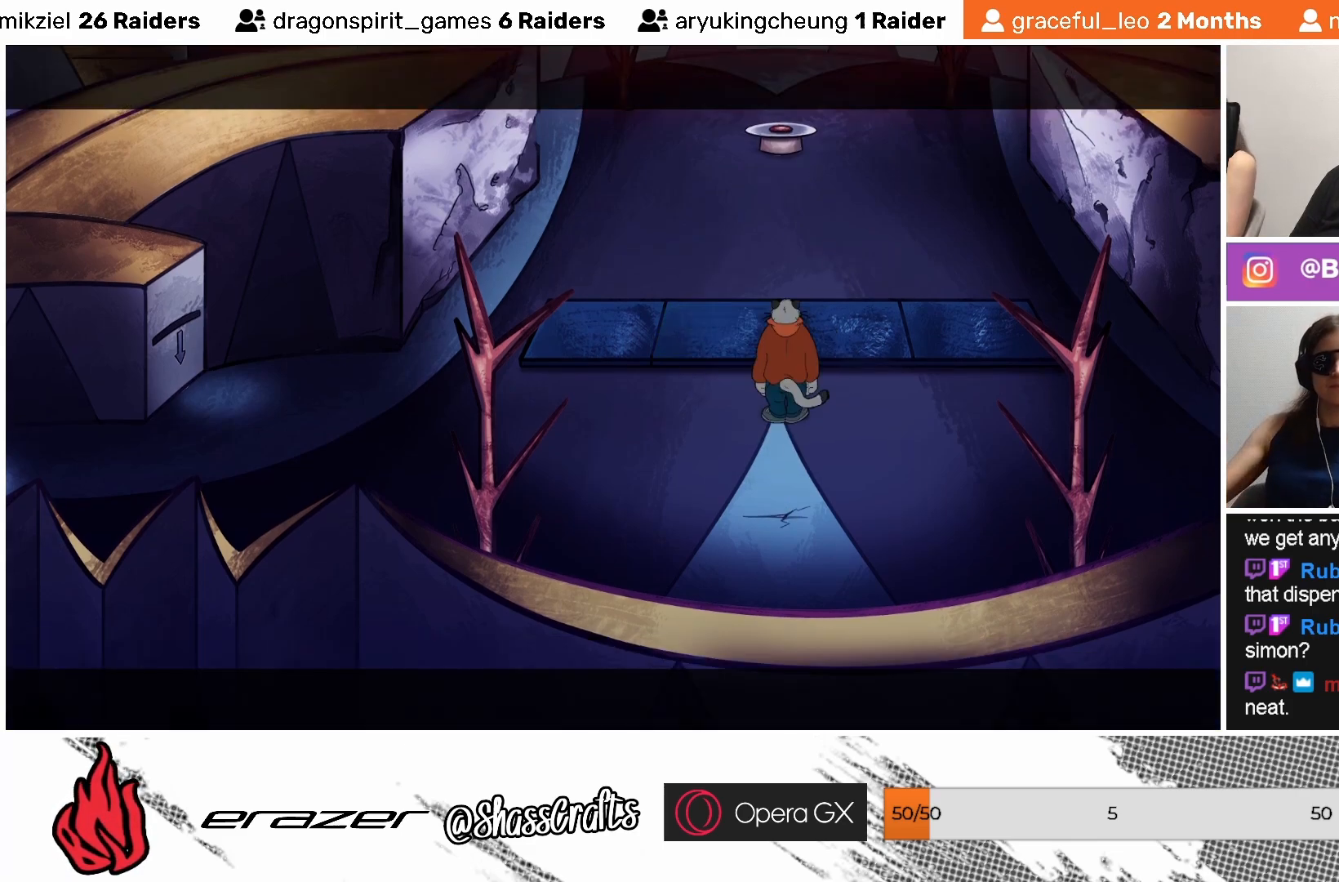
{"buttons": [], "left_stick": "center", "events": []}
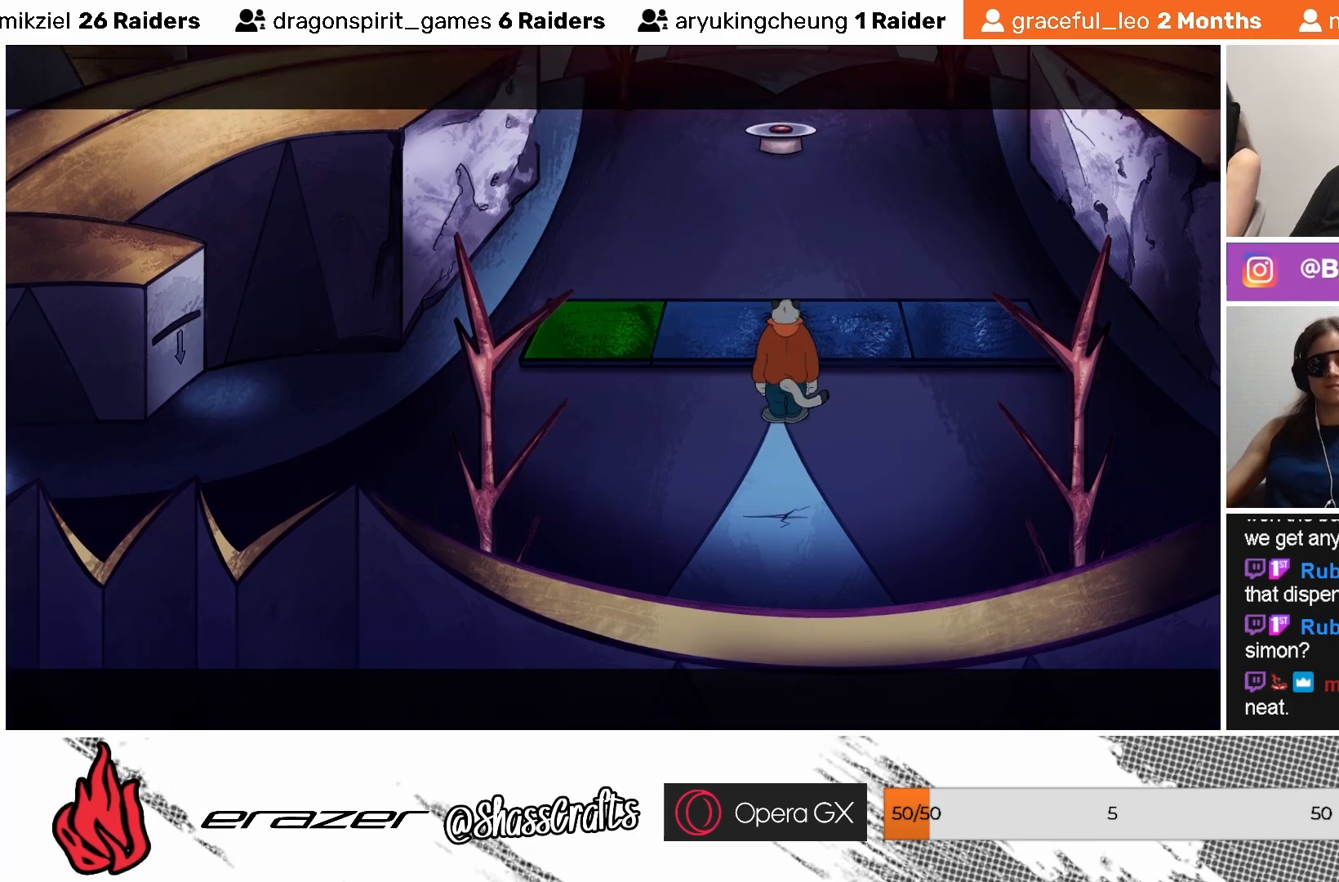
{"buttons": [], "left_stick": "center", "events": []}
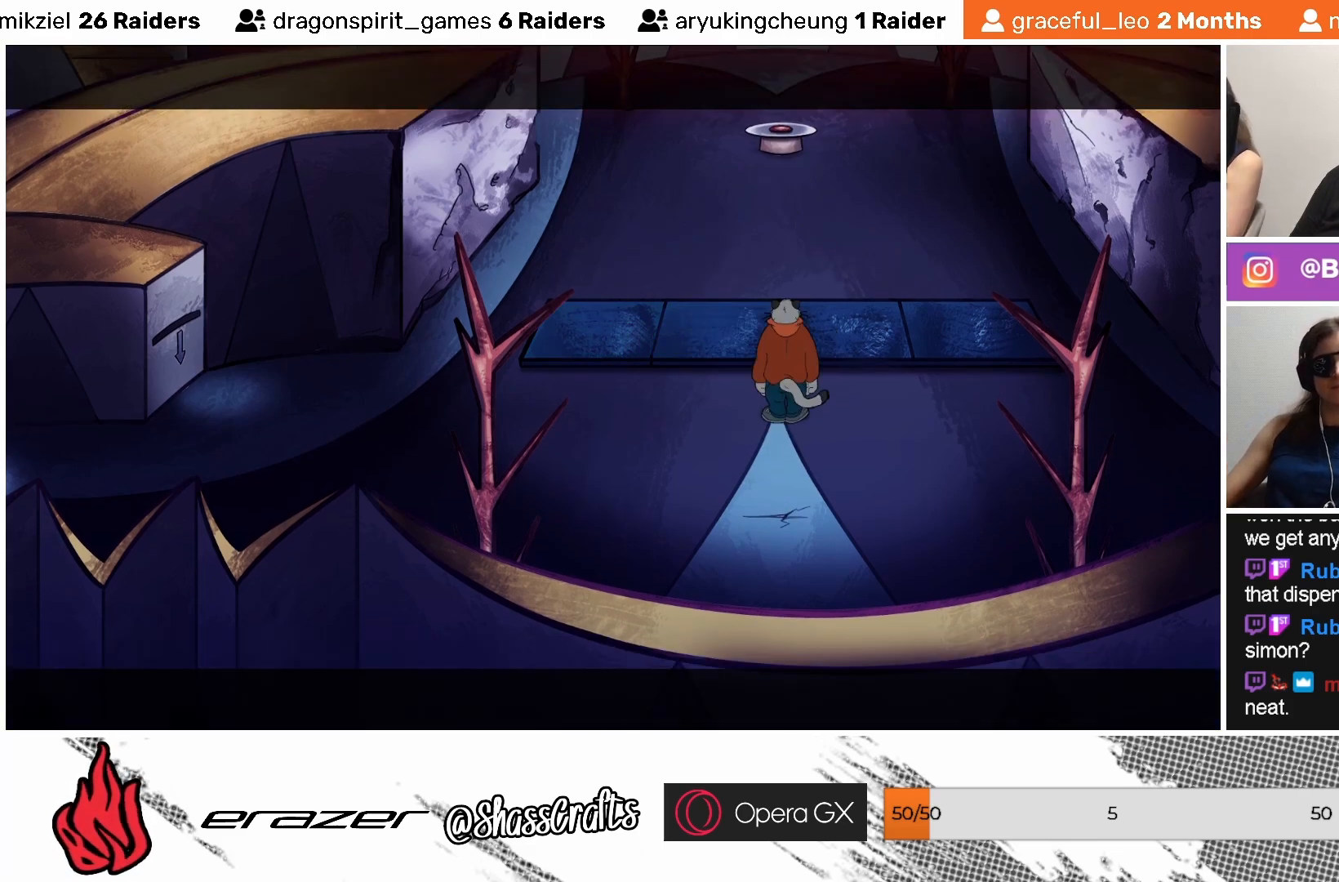
{"buttons": [], "left_stick": "center", "events": []}
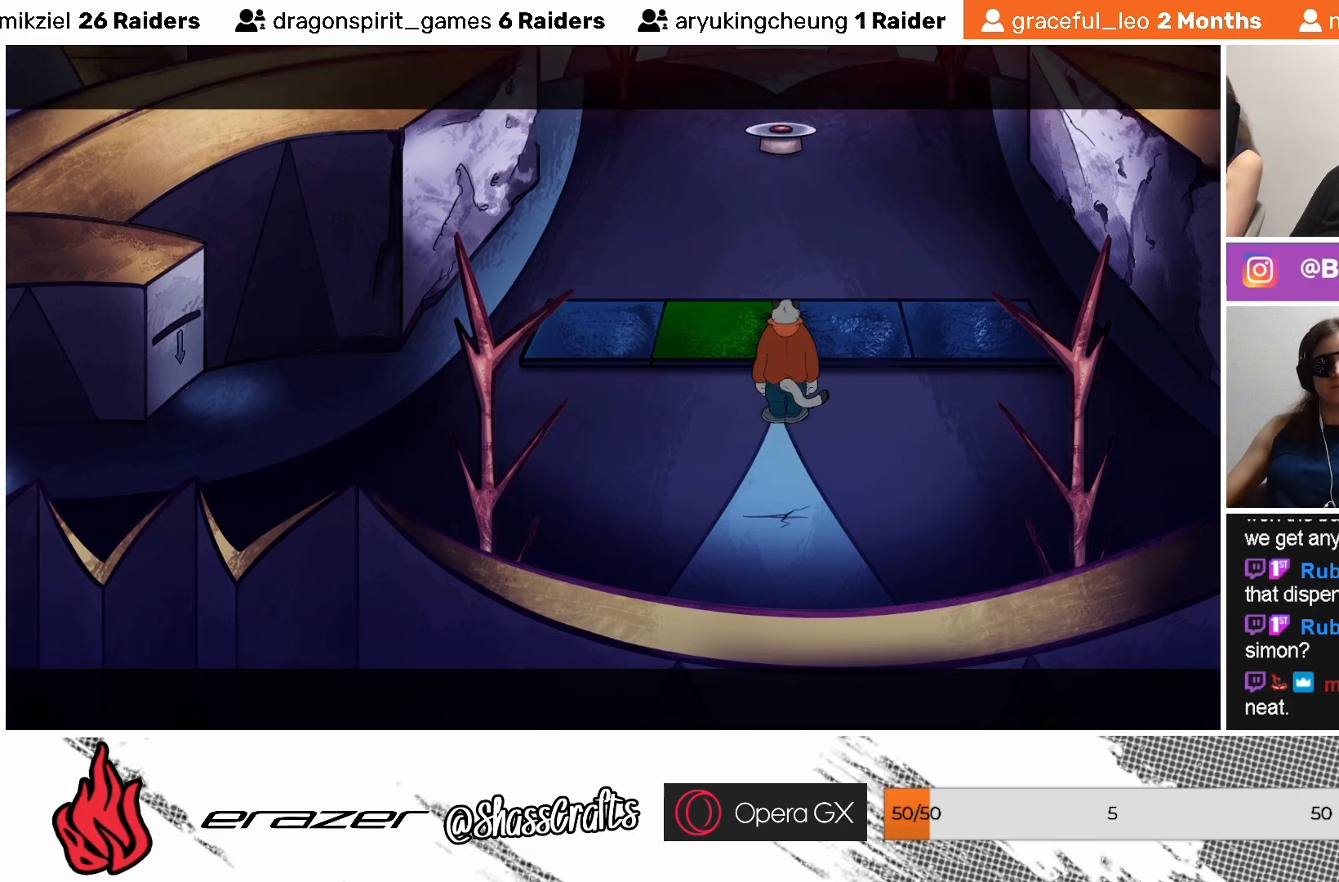
{"buttons": [], "left_stick": "center", "events": []}
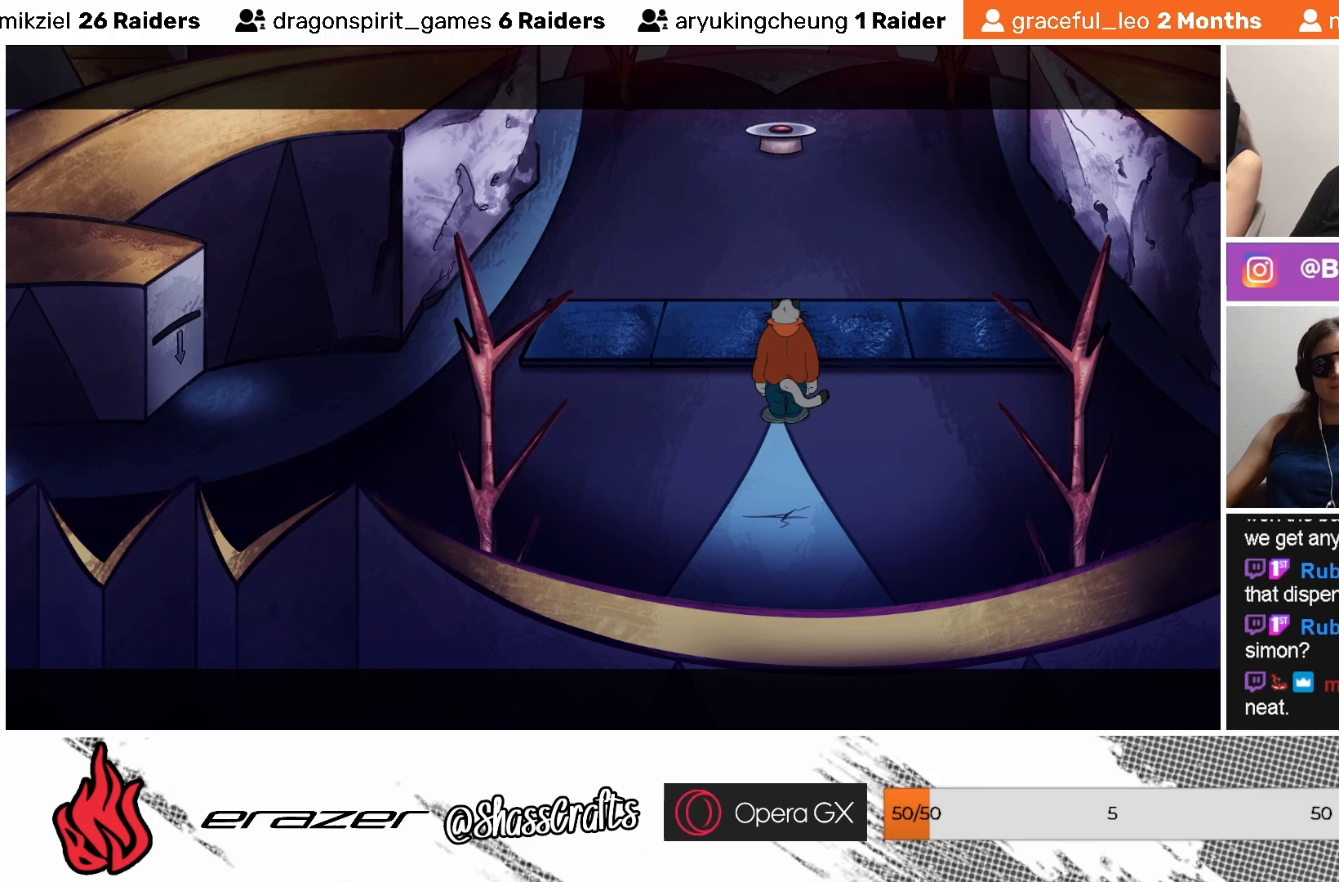
{"buttons": [], "left_stick": "center", "events": []}
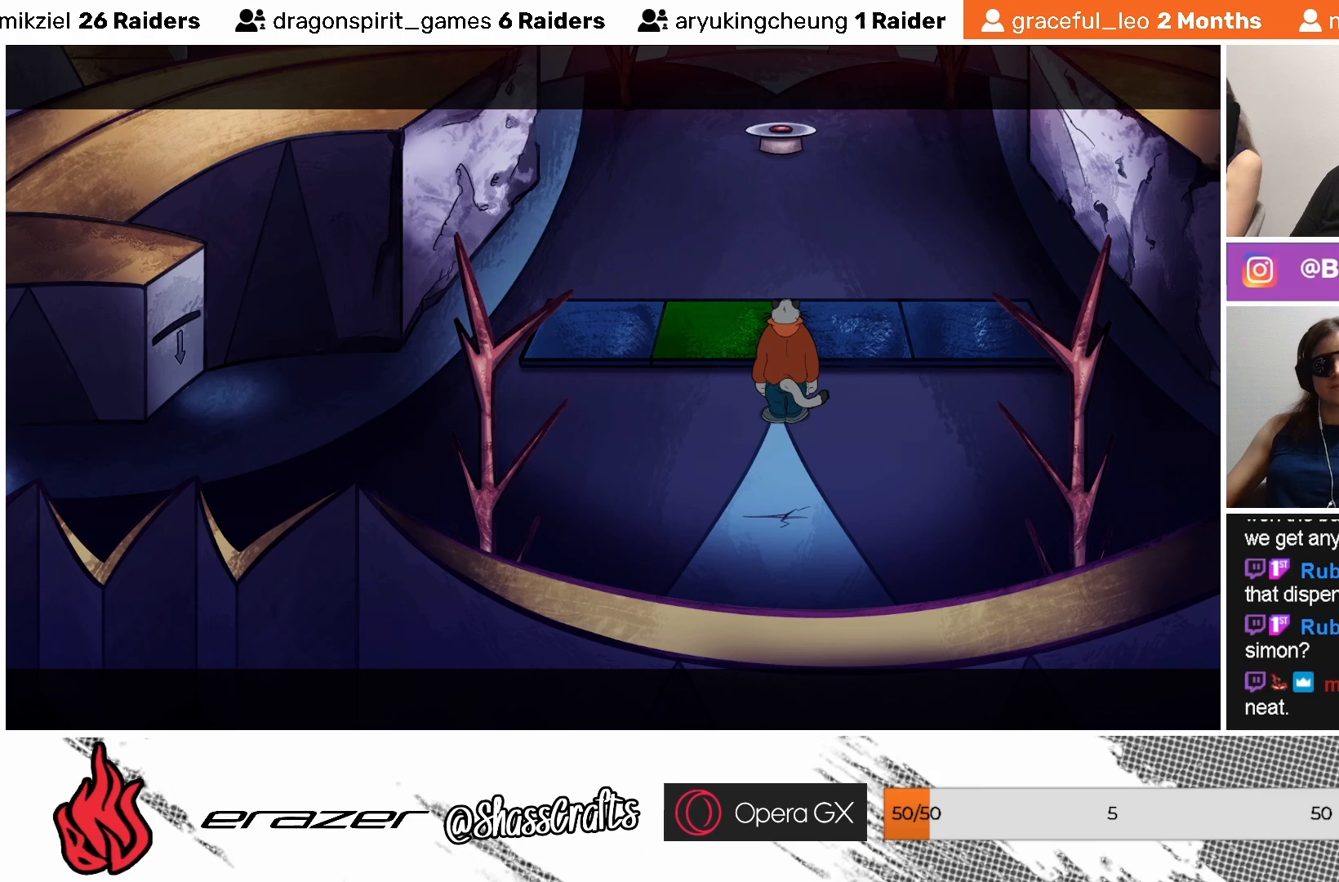
{"buttons": [], "left_stick": "center", "events": []}
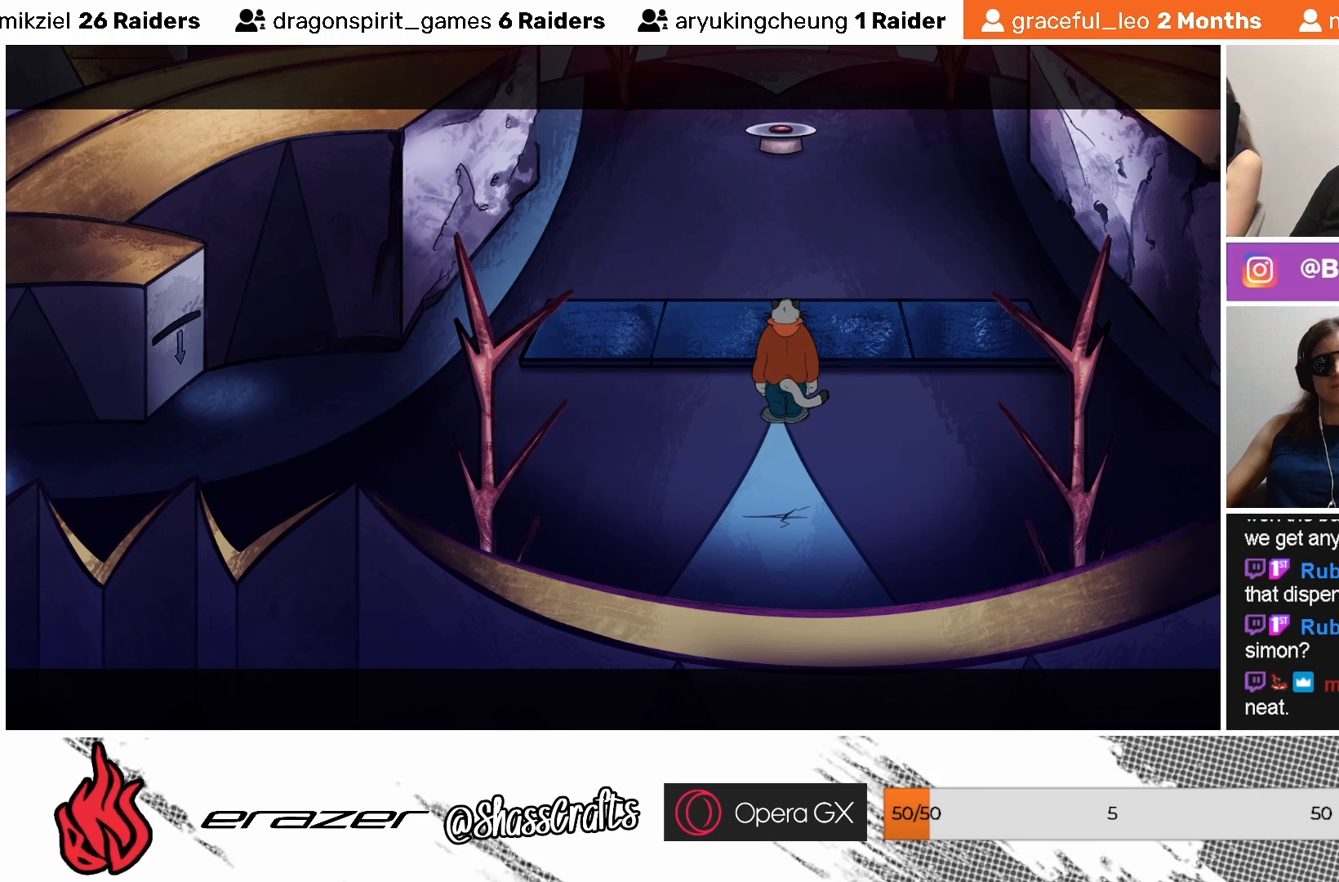
{"buttons": [], "left_stick": "center", "events": []}